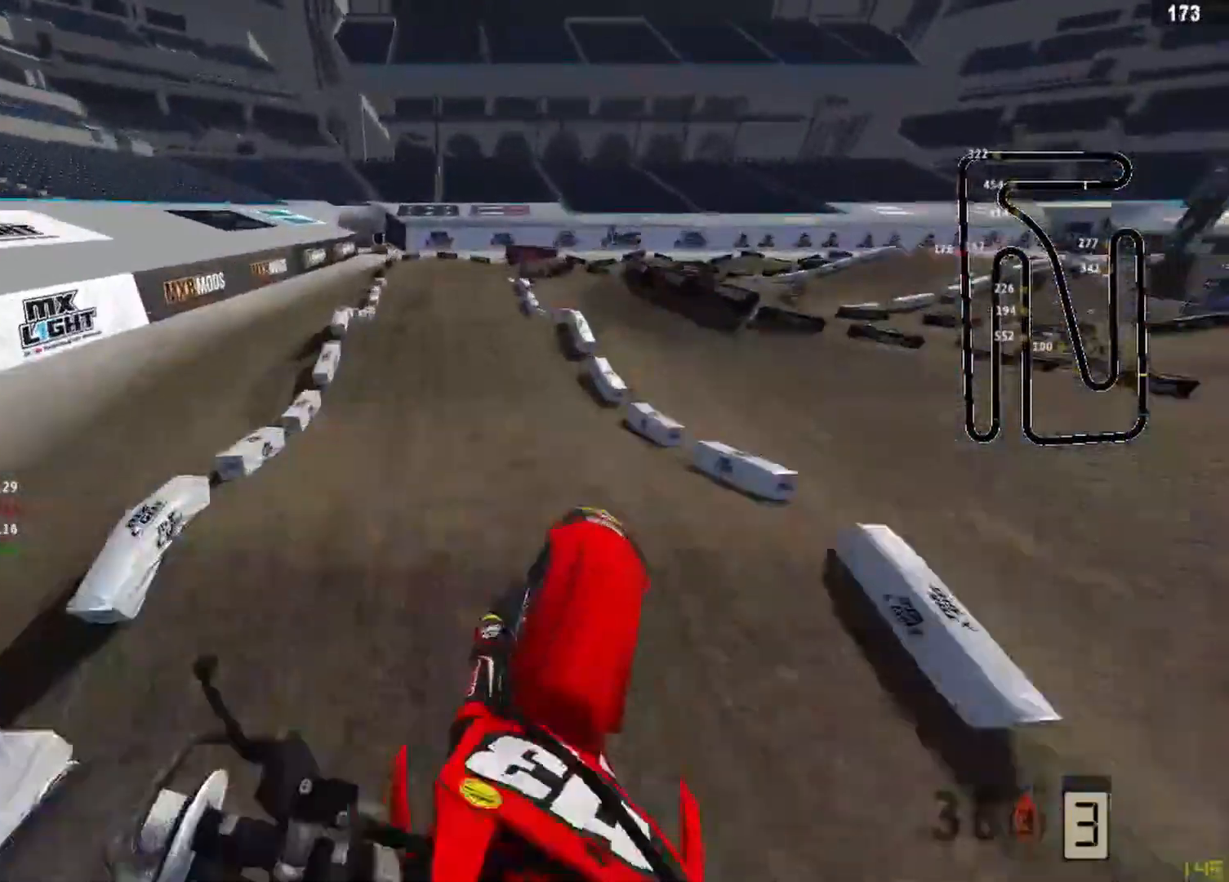
Gameplay with a controller (PlayStation layout); each line is a JSON object with the inputs held at the frame after it. "events" lists button and stick changes between this image and that frame as [ms after this image, input, new state], when the widget could be followed in between.
{"buttons": [], "left_stick": "left", "right_stick": "center", "events": [[83, "R2", "down"], [83, "SQUARE", "up"], [250, "left_stick", "left"], [417, "R2", "up"]]}
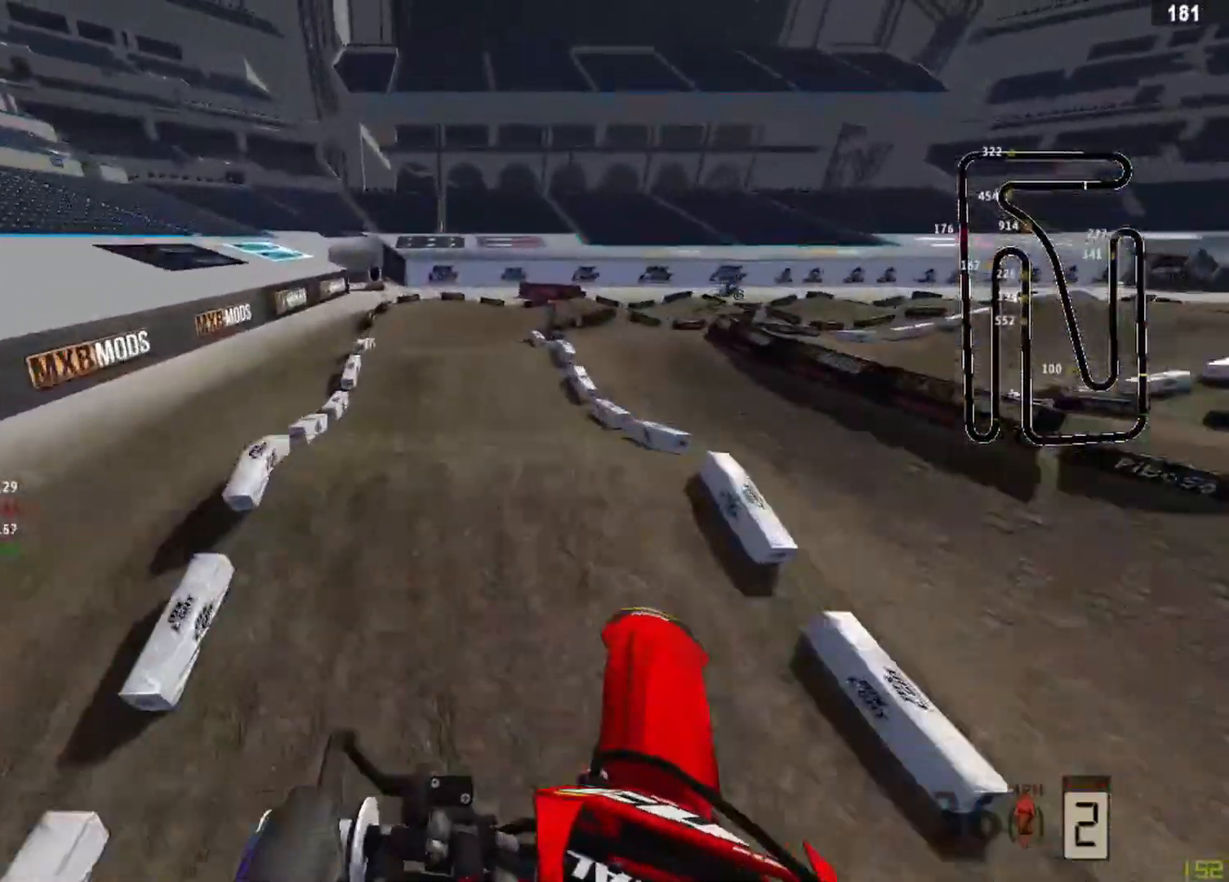
{"buttons": ["R3"], "left_stick": "up-right", "right_stick": "down-left", "events": [[83, "left_stick", "center"], [375, "left_stick", "up-right"], [500, "R3", "down"], [500, "right_stick", "down-left"]]}
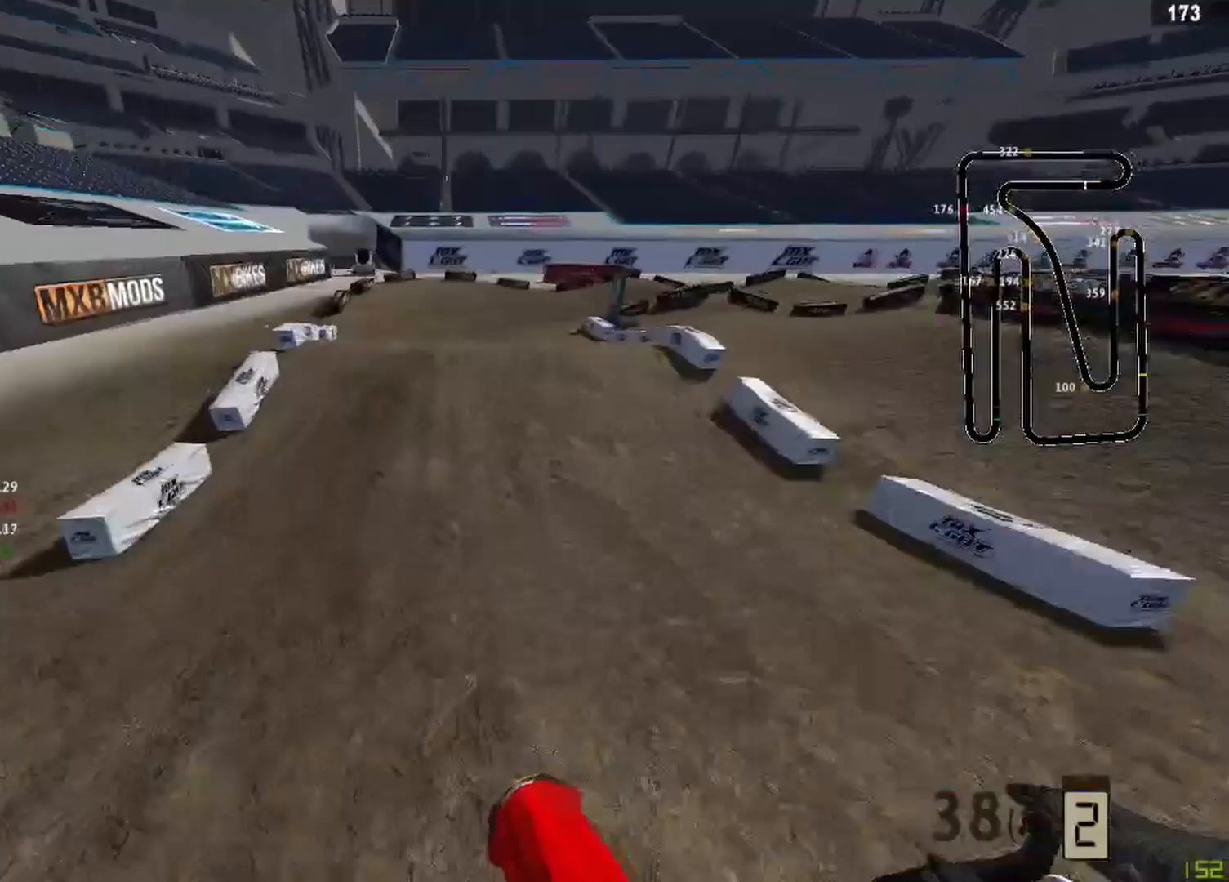
{"buttons": ["L2"], "left_stick": "up-right", "right_stick": "down", "events": [[83, "L2", "down"], [83, "R3", "up"], [167, "left_stick", "center"], [250, "right_stick", "down"], [333, "left_stick", "up-right"]]}
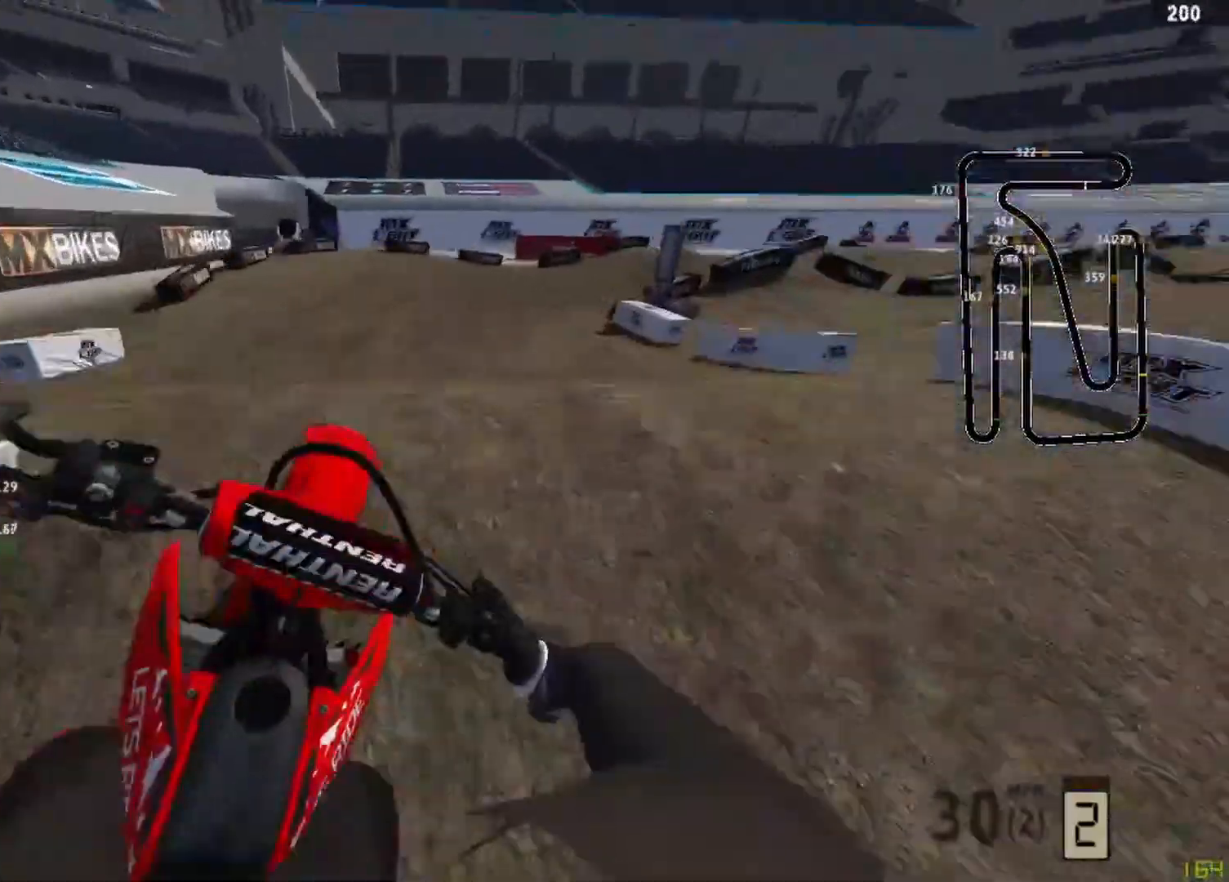
{"buttons": [], "left_stick": "up-right", "right_stick": "down-right", "events": [[125, "L2", "up"], [125, "R3", "down"], [125, "right_stick", "center"], [167, "R2", "down"], [250, "R3", "up"], [292, "right_stick", "down-right"], [333, "R2", "up"]]}
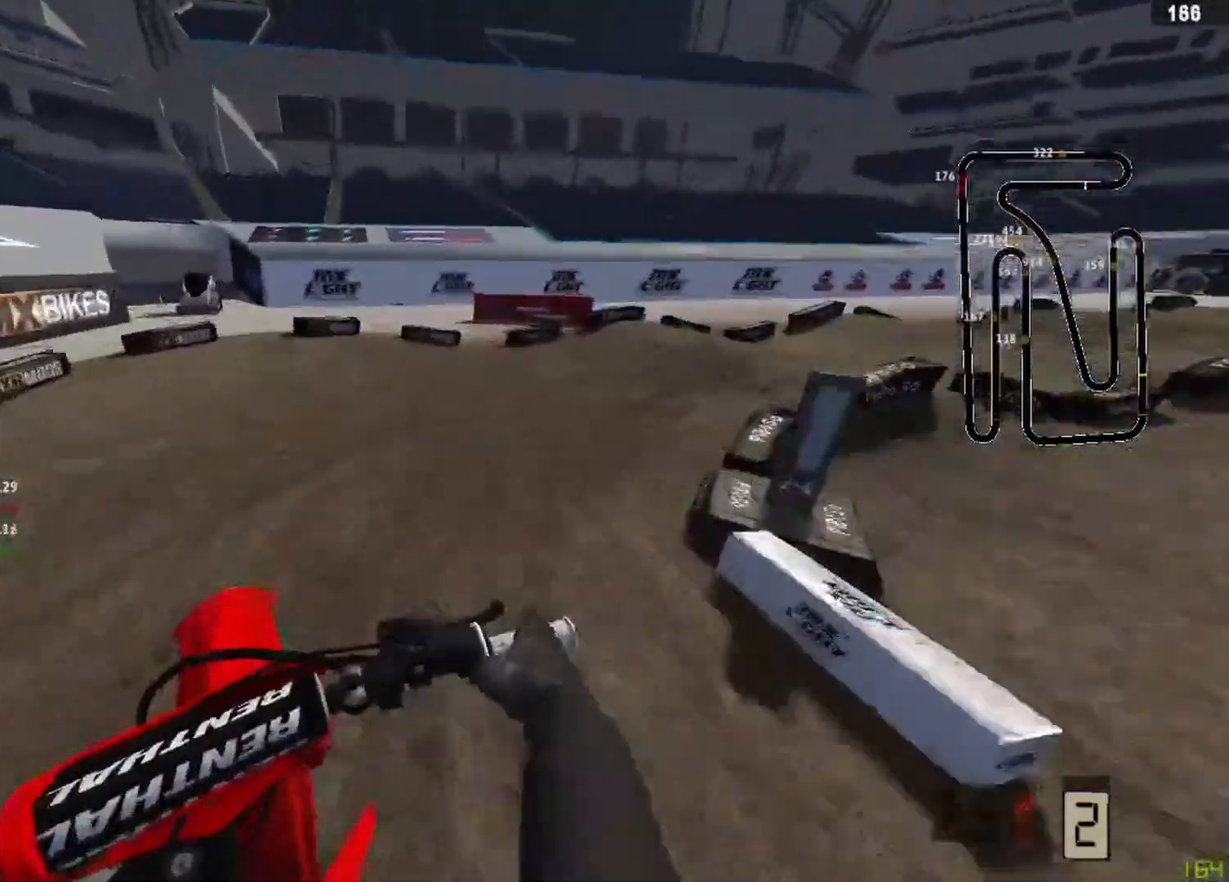
{"buttons": [], "left_stick": "up-right", "right_stick": "left", "events": [[250, "right_stick", "center"], [375, "R2", "down"], [417, "R3", "down"], [417, "right_stick", "left"], [500, "R2", "up"], [500, "R3", "up"]]}
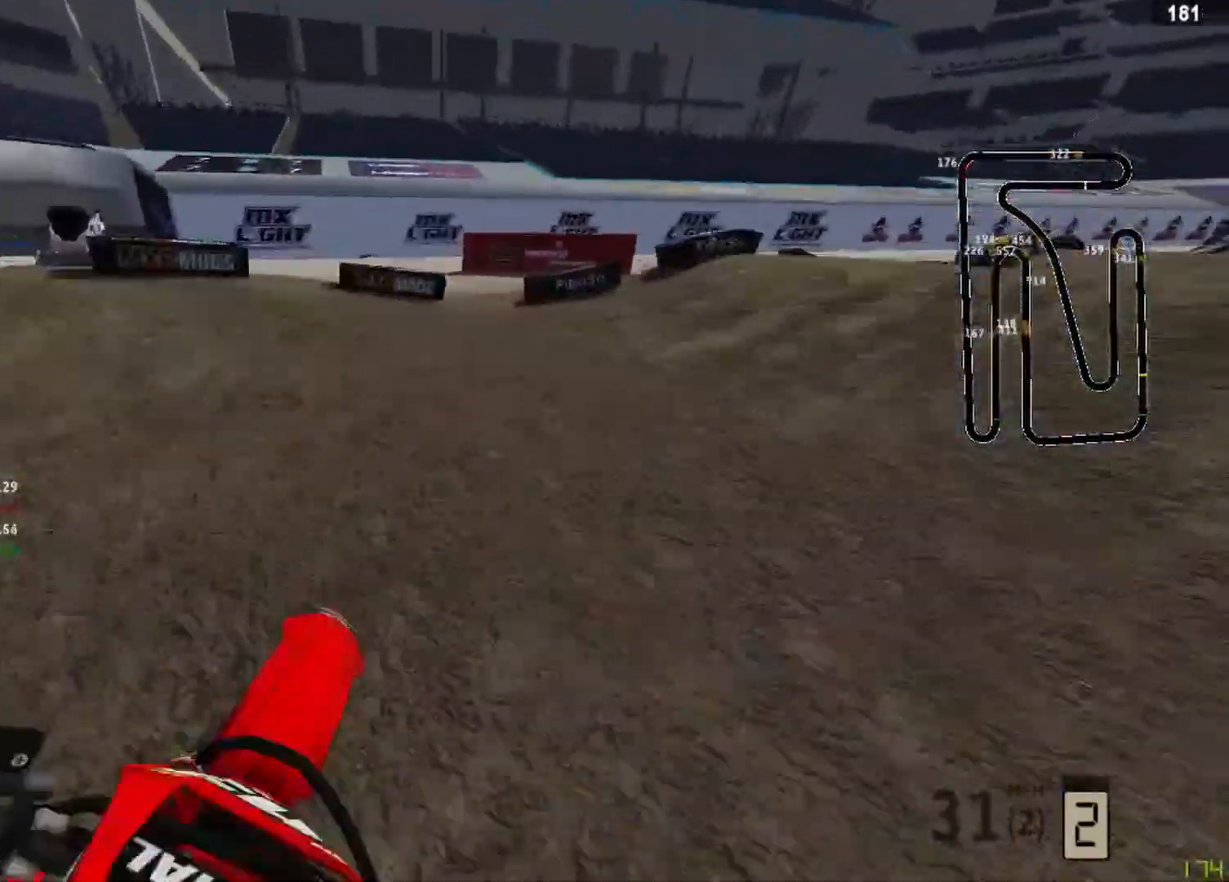
{"buttons": ["R2"], "left_stick": "up-right", "right_stick": "up-left", "events": [[250, "R2", "down"], [458, "right_stick", "up-left"]]}
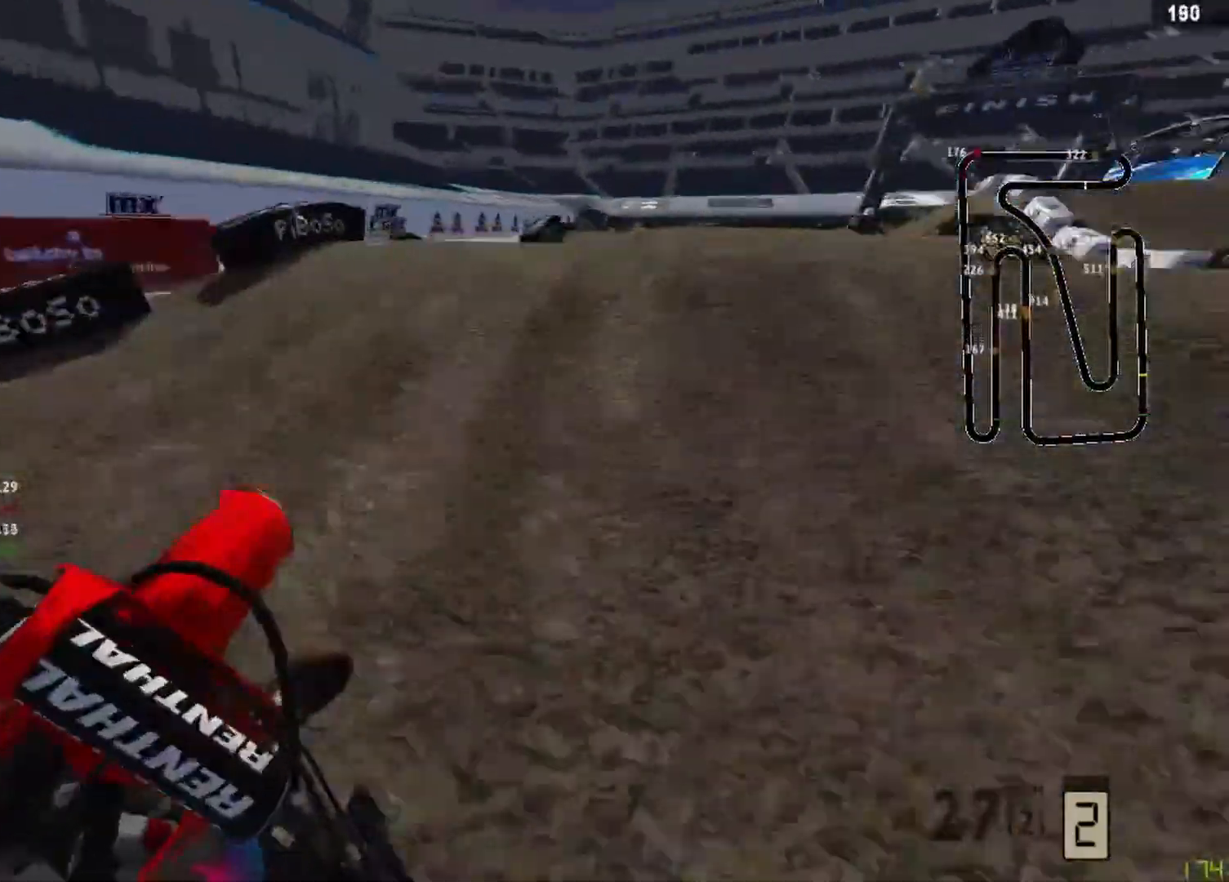
{"buttons": [], "left_stick": "up-right", "right_stick": "left", "events": [[458, "R2", "up"], [500, "right_stick", "left"]]}
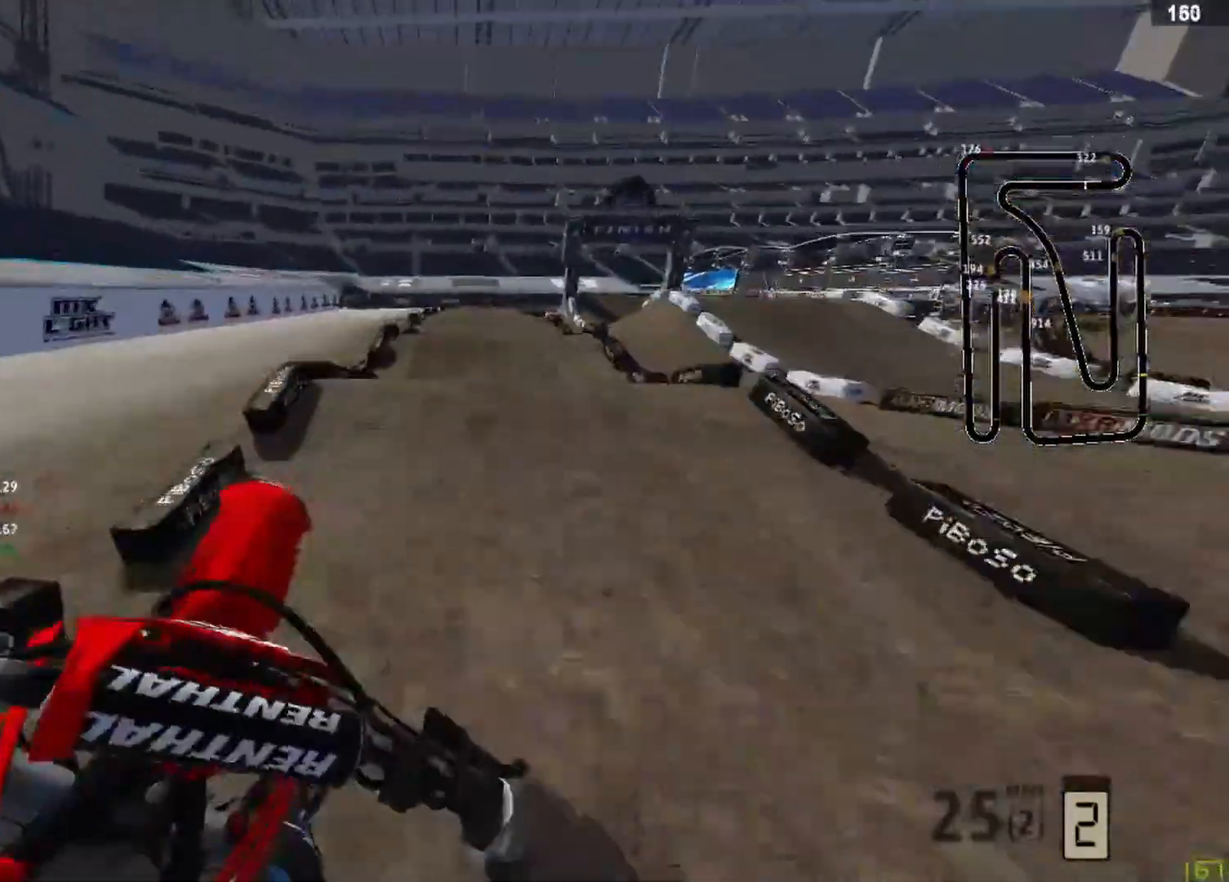
{"buttons": ["R2"], "left_stick": "left", "right_stick": "down-left", "events": [[125, "left_stick", "left"], [292, "R2", "down"], [500, "right_stick", "down-left"]]}
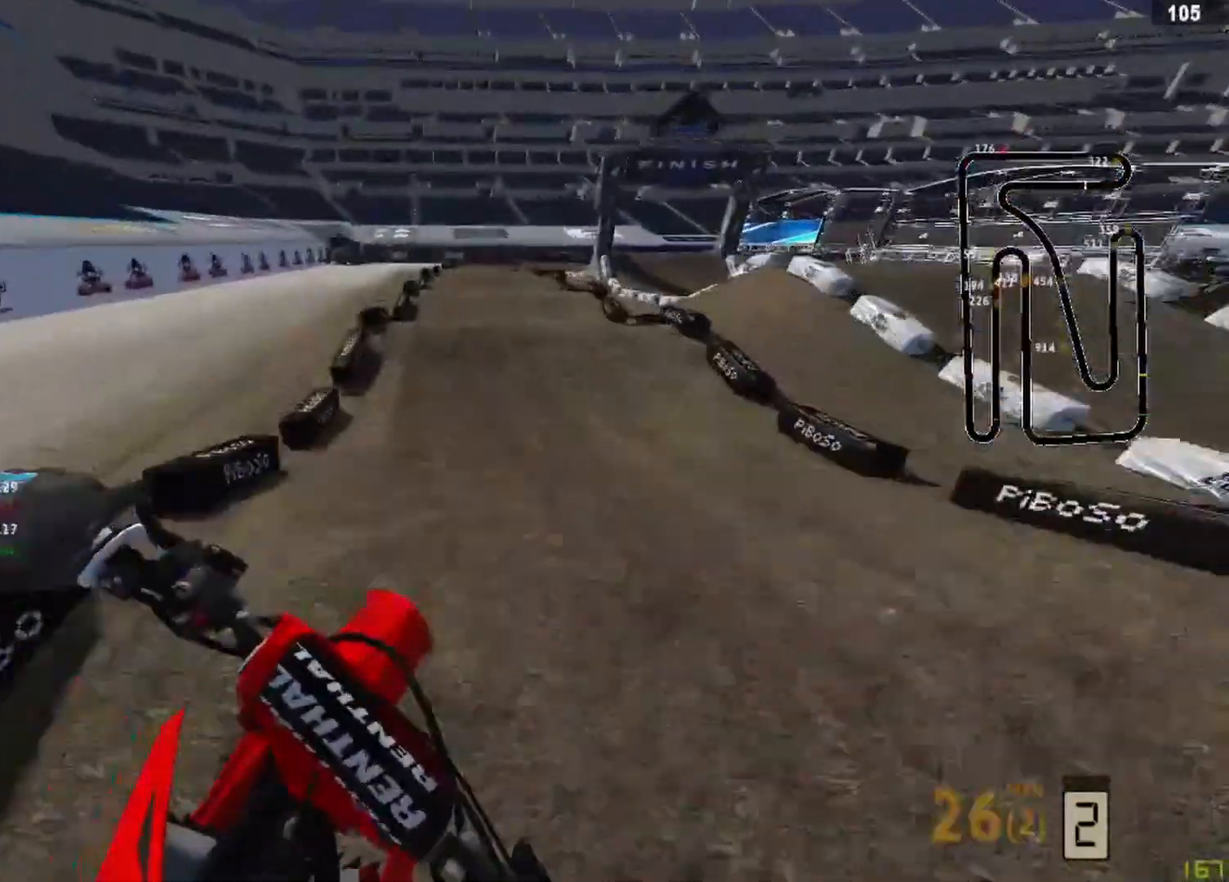
{"buttons": ["R2"], "left_stick": "center", "right_stick": "down", "events": [[167, "left_stick", "center"], [208, "R3", "down"], [208, "right_stick", "down"], [333, "R3", "up"]]}
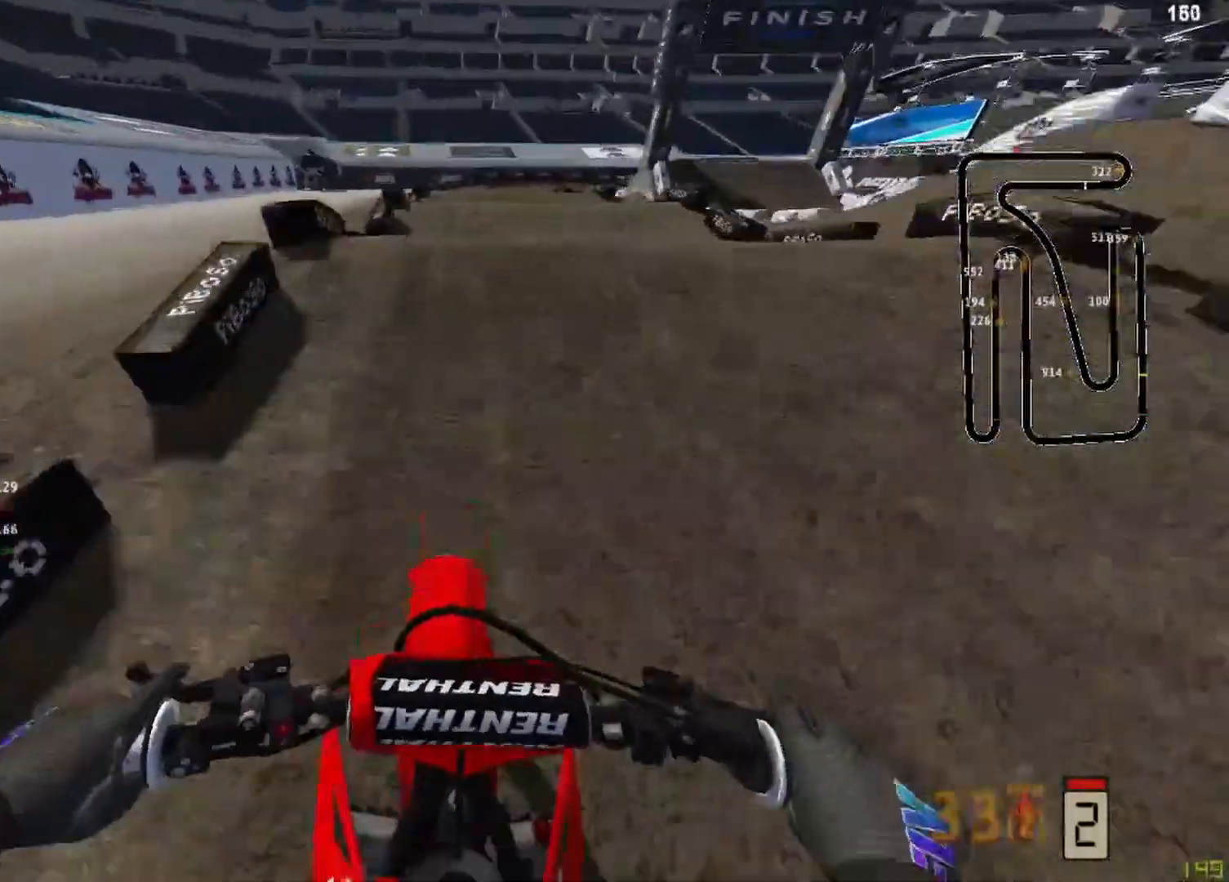
{"buttons": ["R2"], "left_stick": "center", "right_stick": "up", "events": [[250, "right_stick", "up-left"], [333, "right_stick", "up"]]}
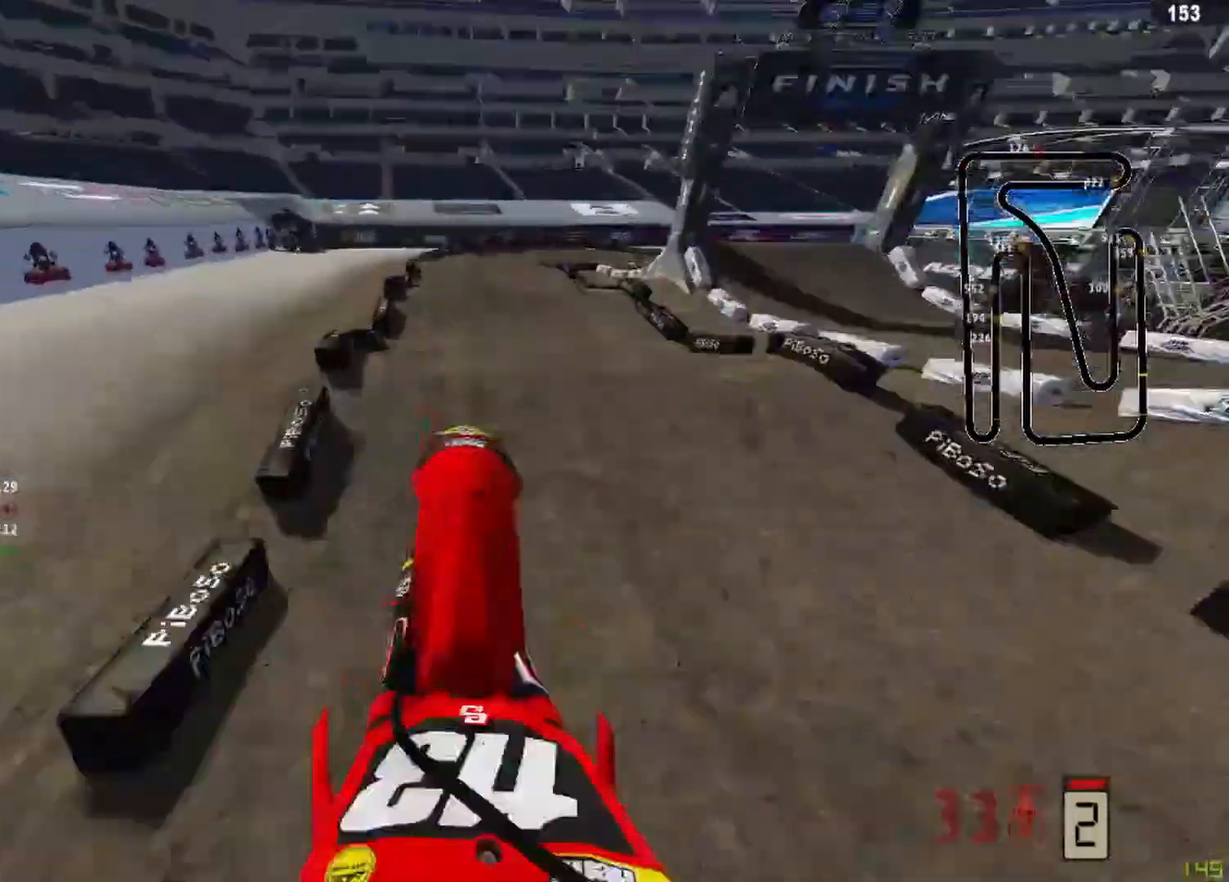
{"buttons": ["L2"], "left_stick": "left", "right_stick": "down", "events": [[83, "R2", "up"], [167, "left_stick", "left"], [208, "right_stick", "center"], [250, "R1", "down"], [250, "R3", "down"], [292, "L2", "down"], [333, "R3", "up"], [333, "right_stick", "down"], [417, "R1", "up"]]}
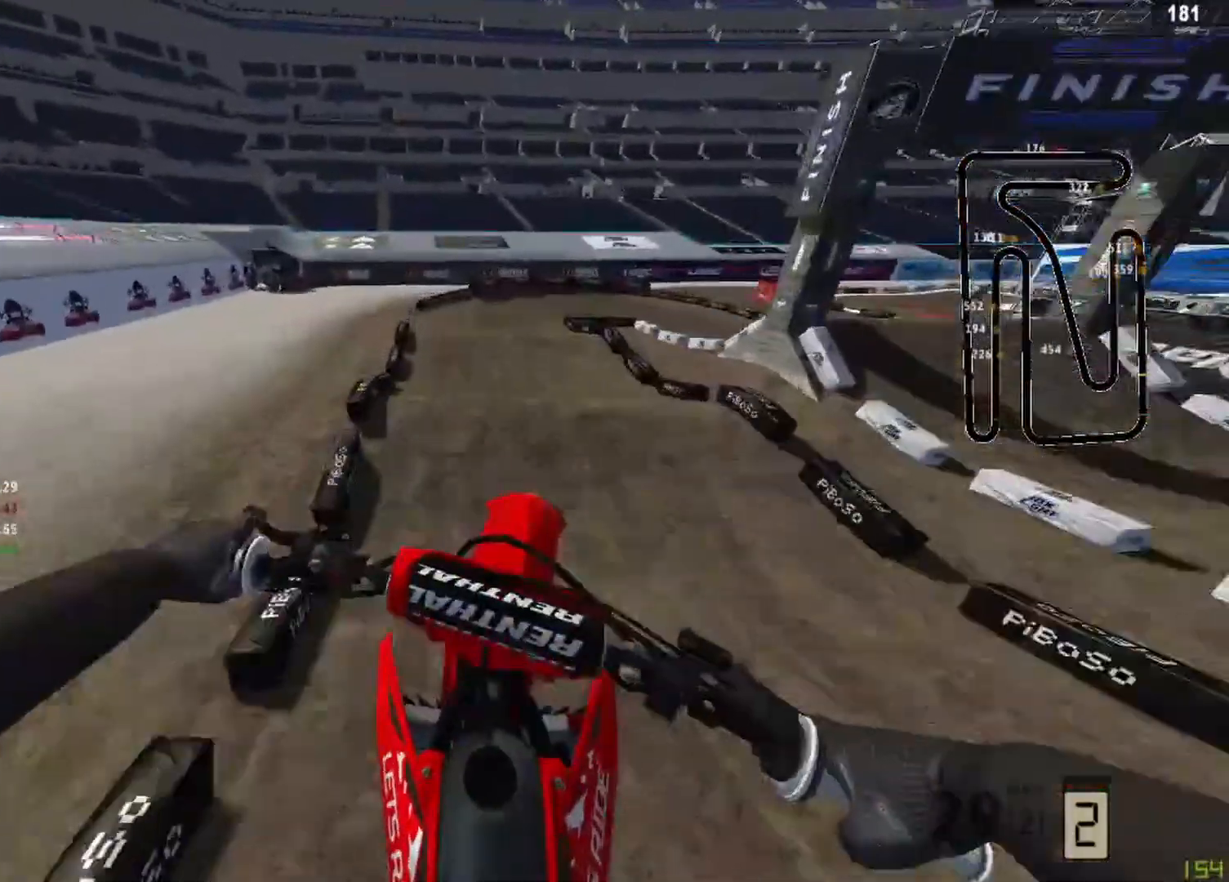
{"buttons": ["R2"], "left_stick": "center", "right_stick": "down", "events": [[83, "L2", "up"], [83, "left_stick", "center"], [417, "R2", "down"]]}
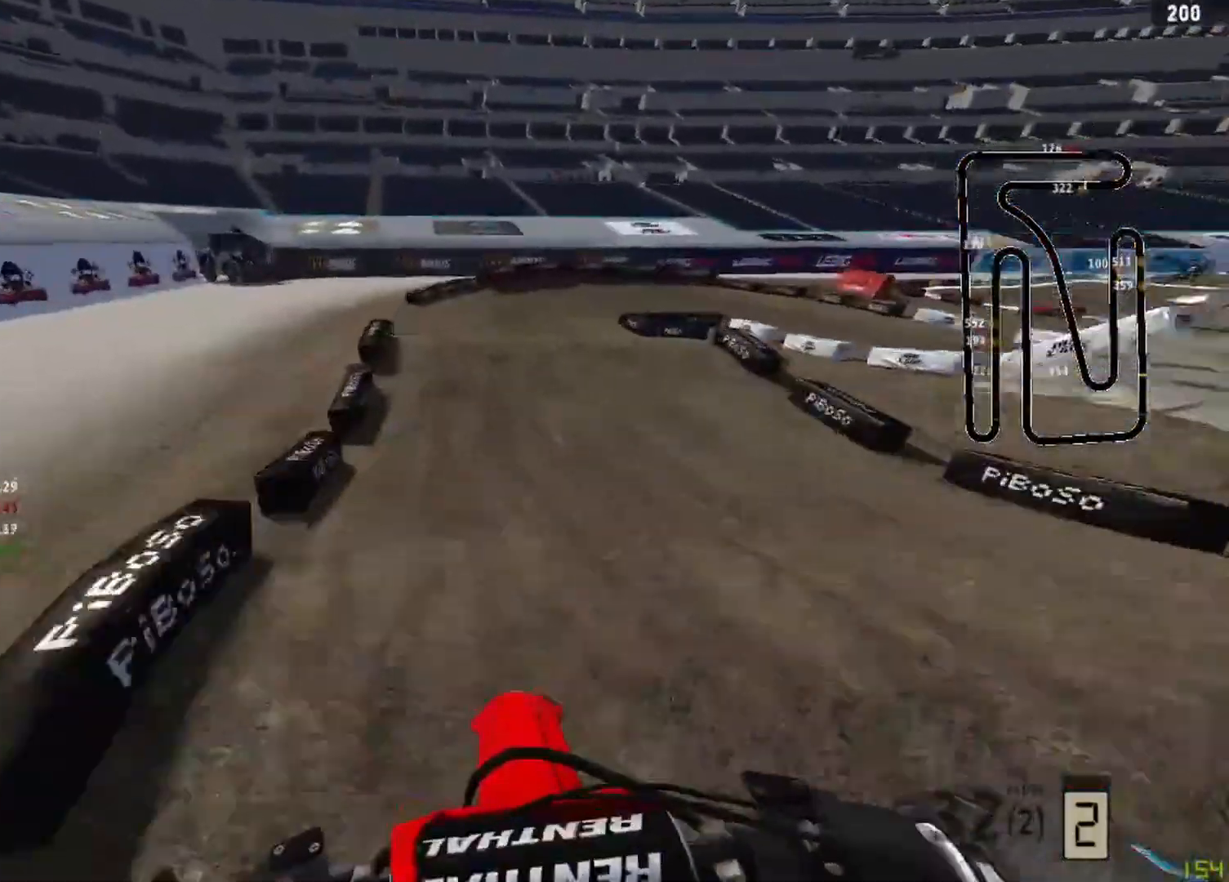
{"buttons": ["L2"], "left_stick": "up-right", "right_stick": "down-left", "events": [[250, "R2", "up"], [333, "left_stick", "up-right"], [417, "L2", "down"], [417, "right_stick", "down-left"]]}
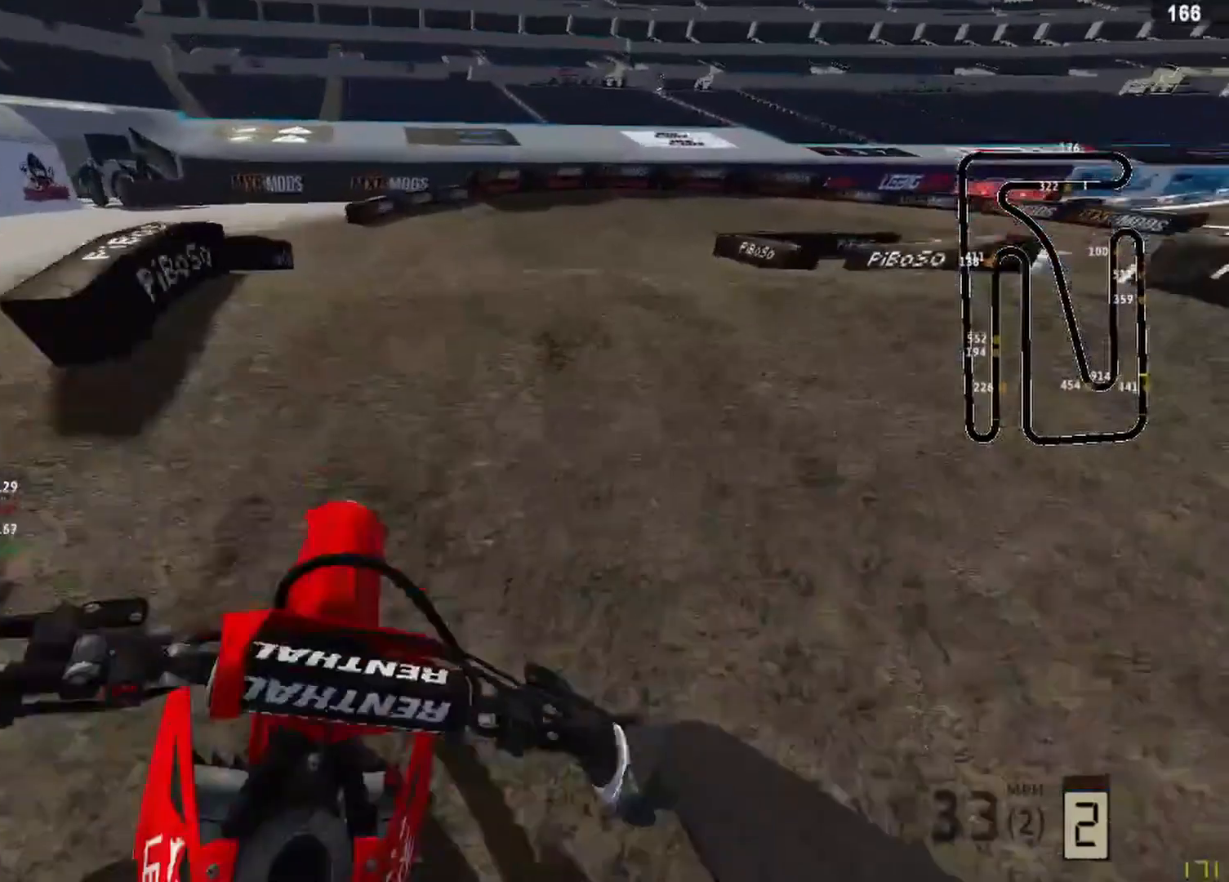
{"buttons": [], "left_stick": "up-right", "right_stick": "center", "events": [[250, "L2", "up"], [417, "right_stick", "center"]]}
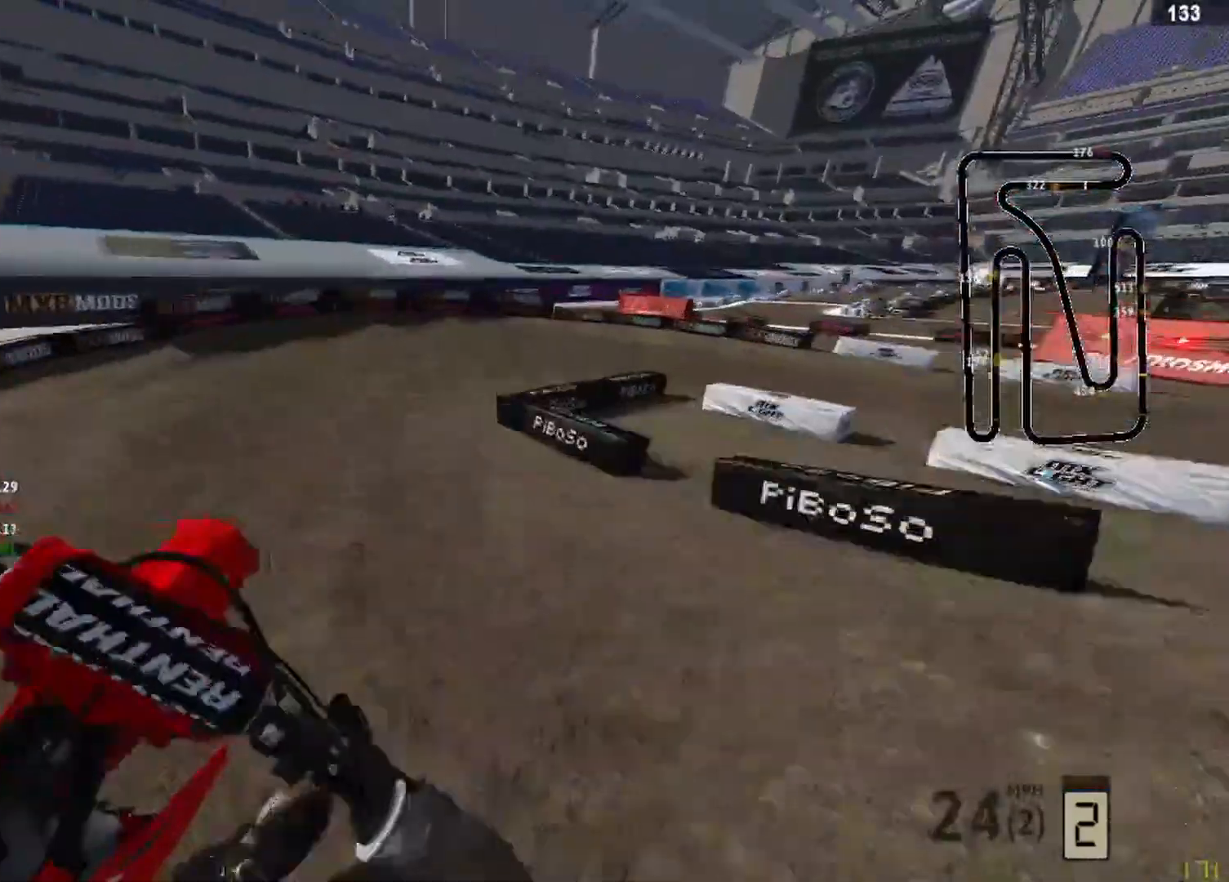
{"buttons": [], "left_stick": "up-right", "right_stick": "down-left", "events": [[417, "right_stick", "down-left"]]}
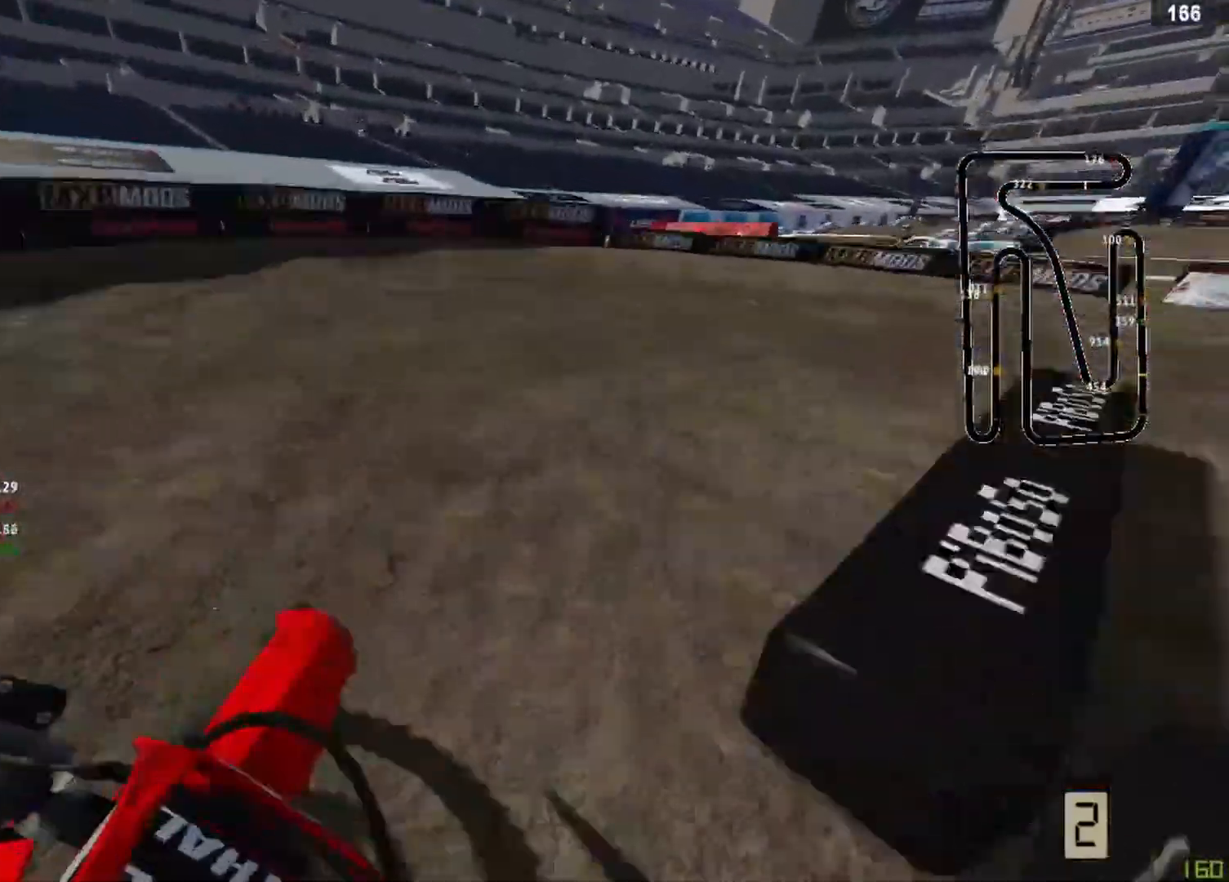
{"buttons": ["R2"], "left_stick": "up-right", "right_stick": "down-left", "events": [[125, "L2", "down"], [250, "L2", "up"], [417, "R2", "down"]]}
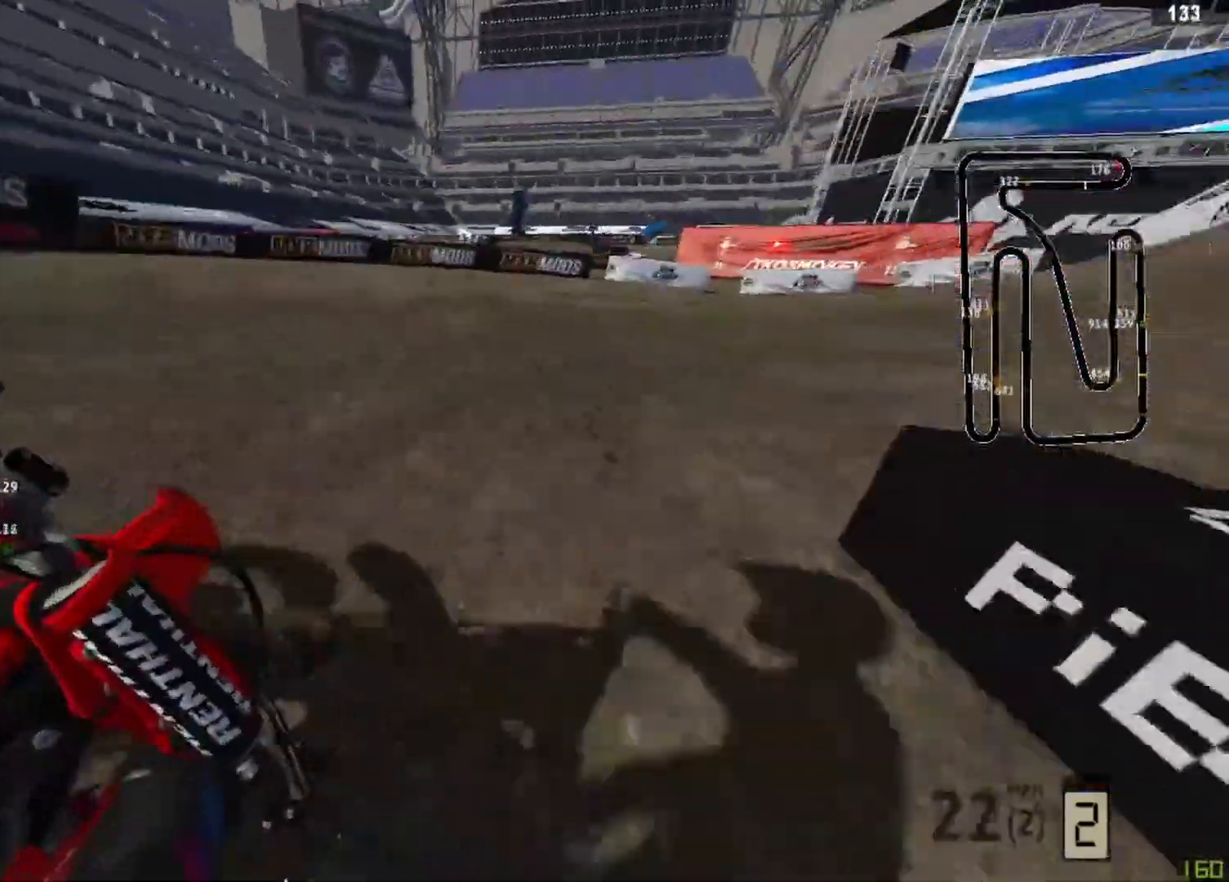
{"buttons": ["R2"], "left_stick": "up-right", "right_stick": "down-left", "events": [[42, "R2", "up"], [83, "R2", "down"]]}
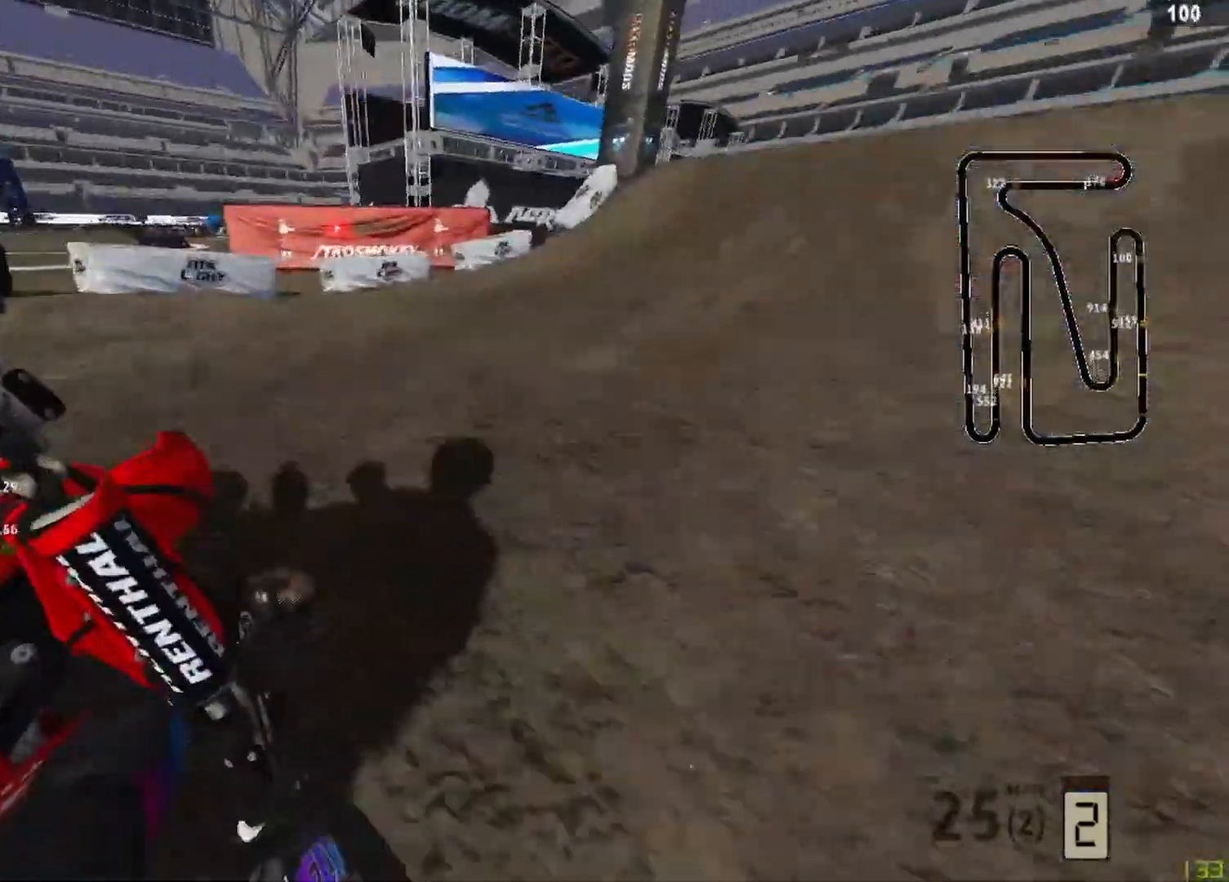
{"buttons": ["R2"], "left_stick": "up-right", "right_stick": "down-left", "events": [[333, "R3", "down"], [500, "R3", "up"]]}
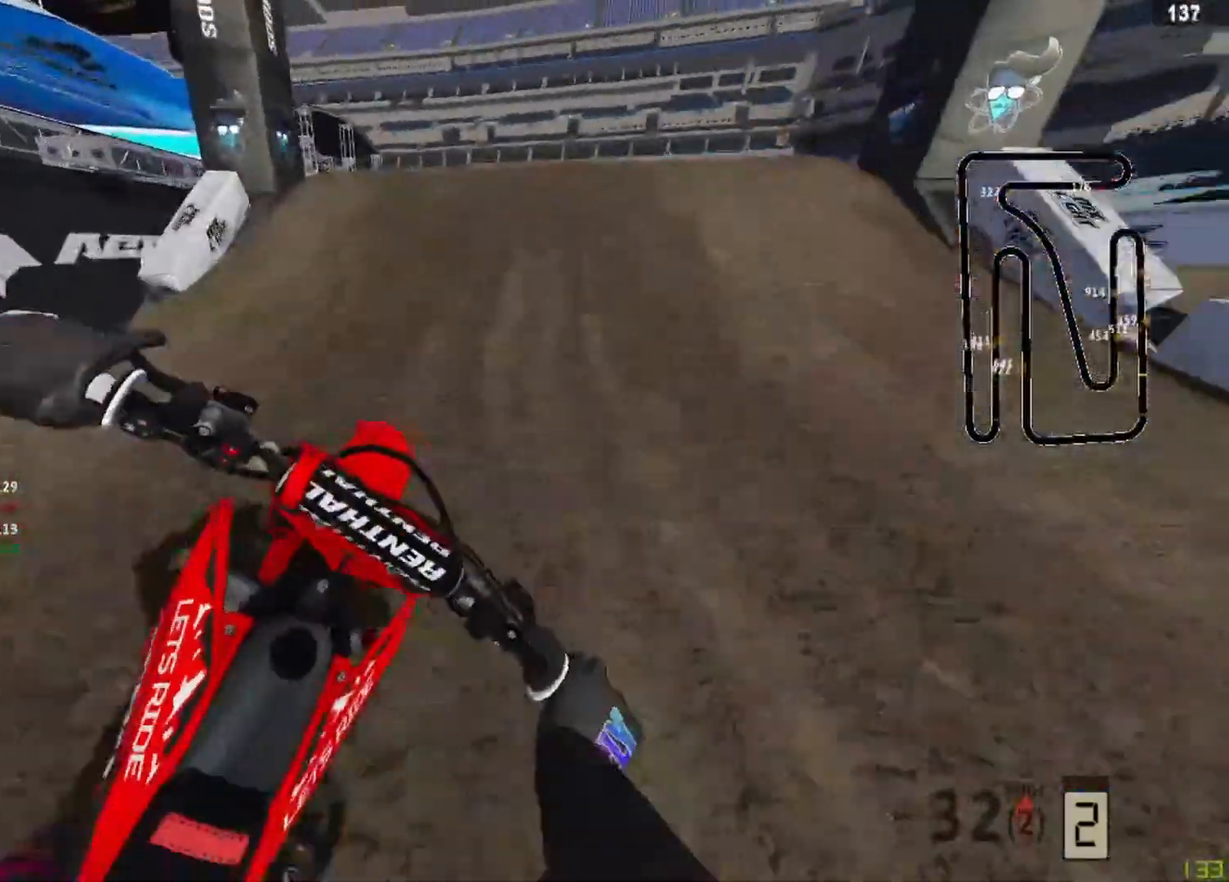
{"buttons": ["R2"], "left_stick": "up-right", "right_stick": "left", "events": [[83, "left_stick", "center"], [292, "right_stick", "up-left"], [333, "left_stick", "up-right"], [375, "R3", "down"], [458, "R3", "up"], [458, "right_stick", "left"]]}
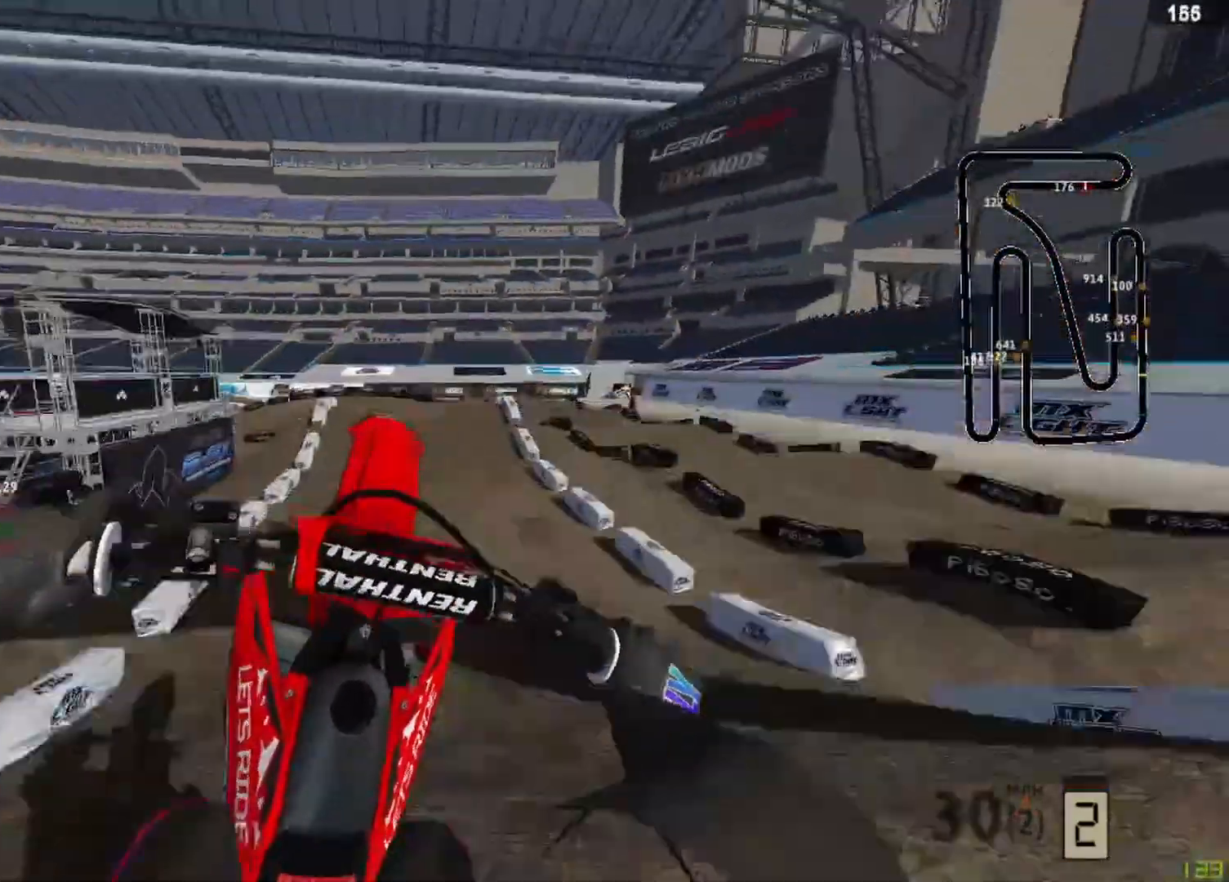
{"buttons": [], "left_stick": "left", "right_stick": "up-left", "events": [[83, "left_stick", "up-left"], [208, "R3", "down"], [250, "right_stick", "down-left"], [375, "R3", "up"], [417, "right_stick", "up-left"], [458, "R2", "up"], [458, "left_stick", "left"]]}
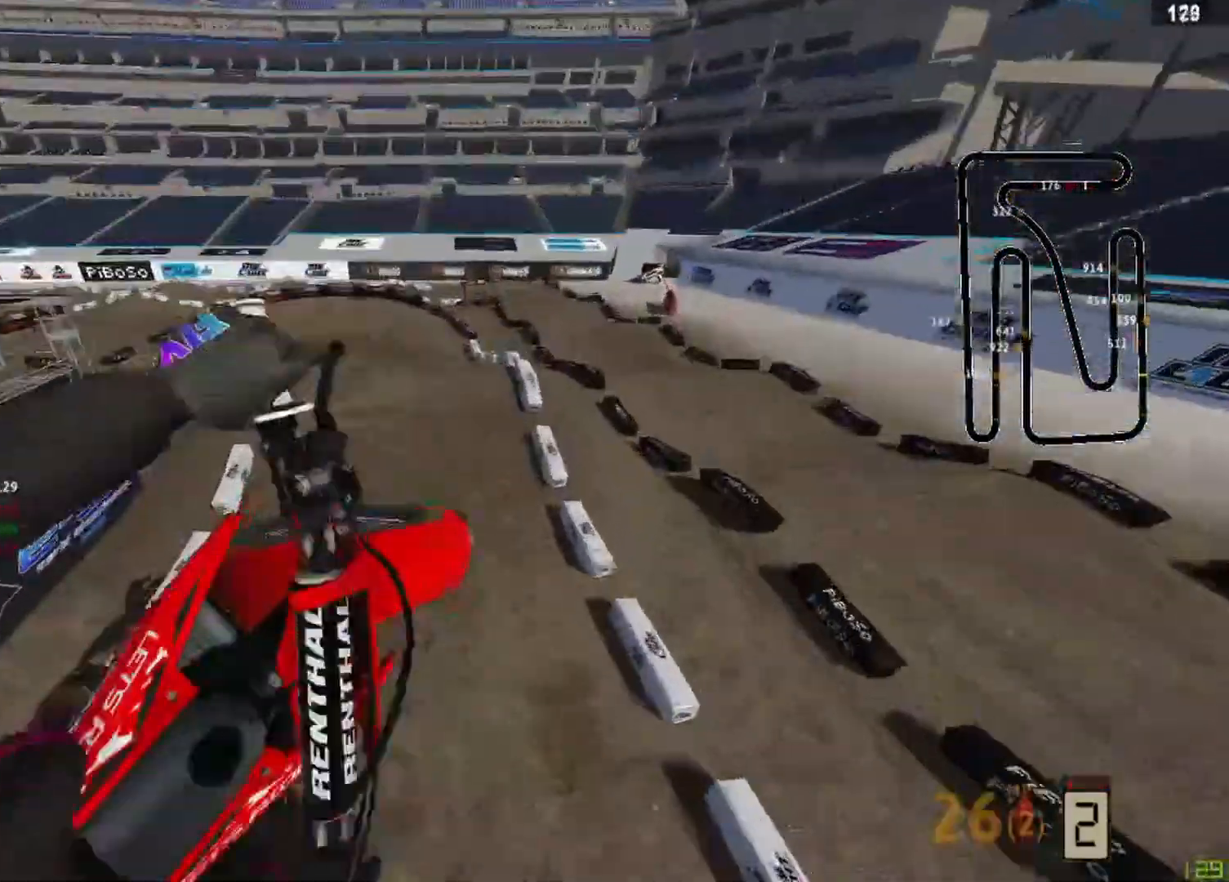
{"buttons": ["R2"], "left_stick": "left", "right_stick": "down-right", "events": [[250, "R2", "down"], [292, "right_stick", "right"], [375, "right_stick", "down-right"]]}
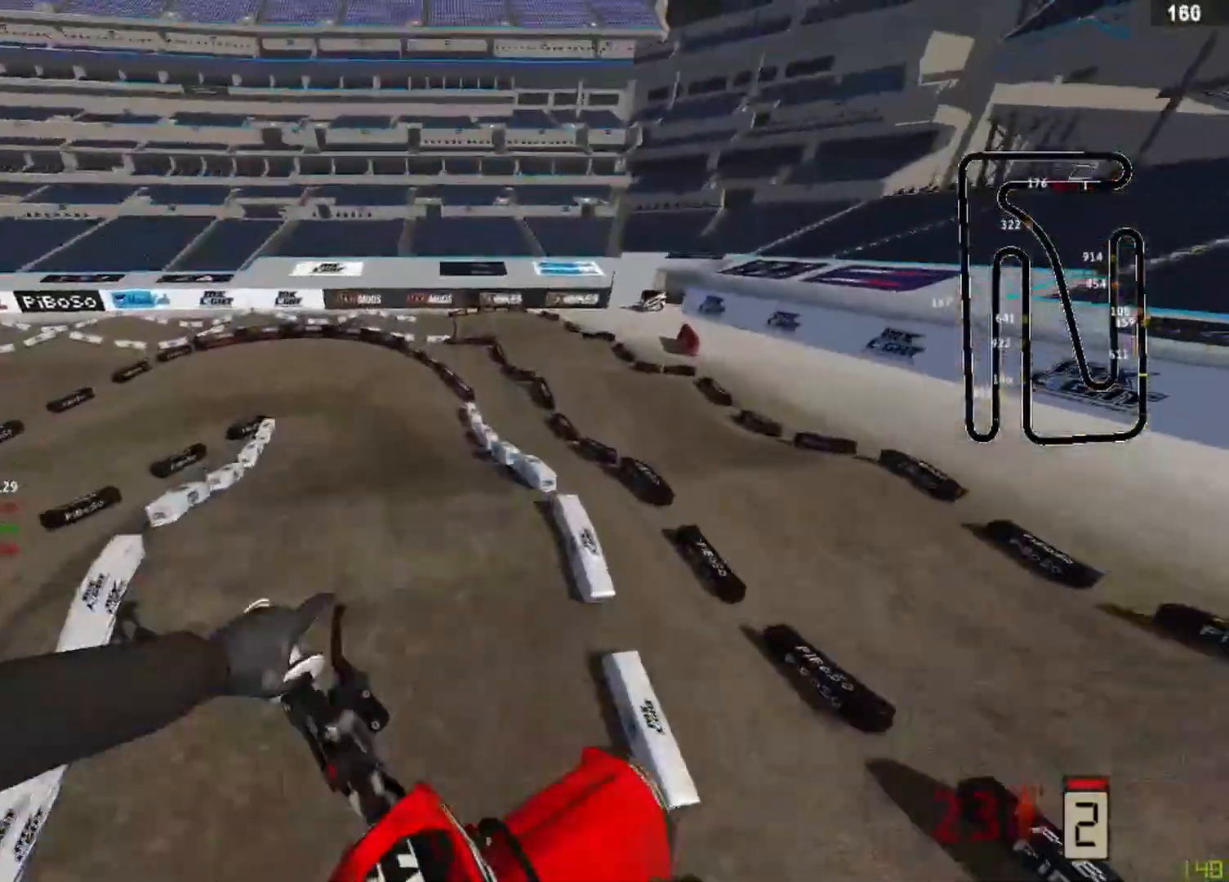
{"buttons": ["R2"], "left_stick": "left", "right_stick": "center", "events": [[42, "left_stick", "center"], [125, "right_stick", "center"], [208, "left_stick", "left"]]}
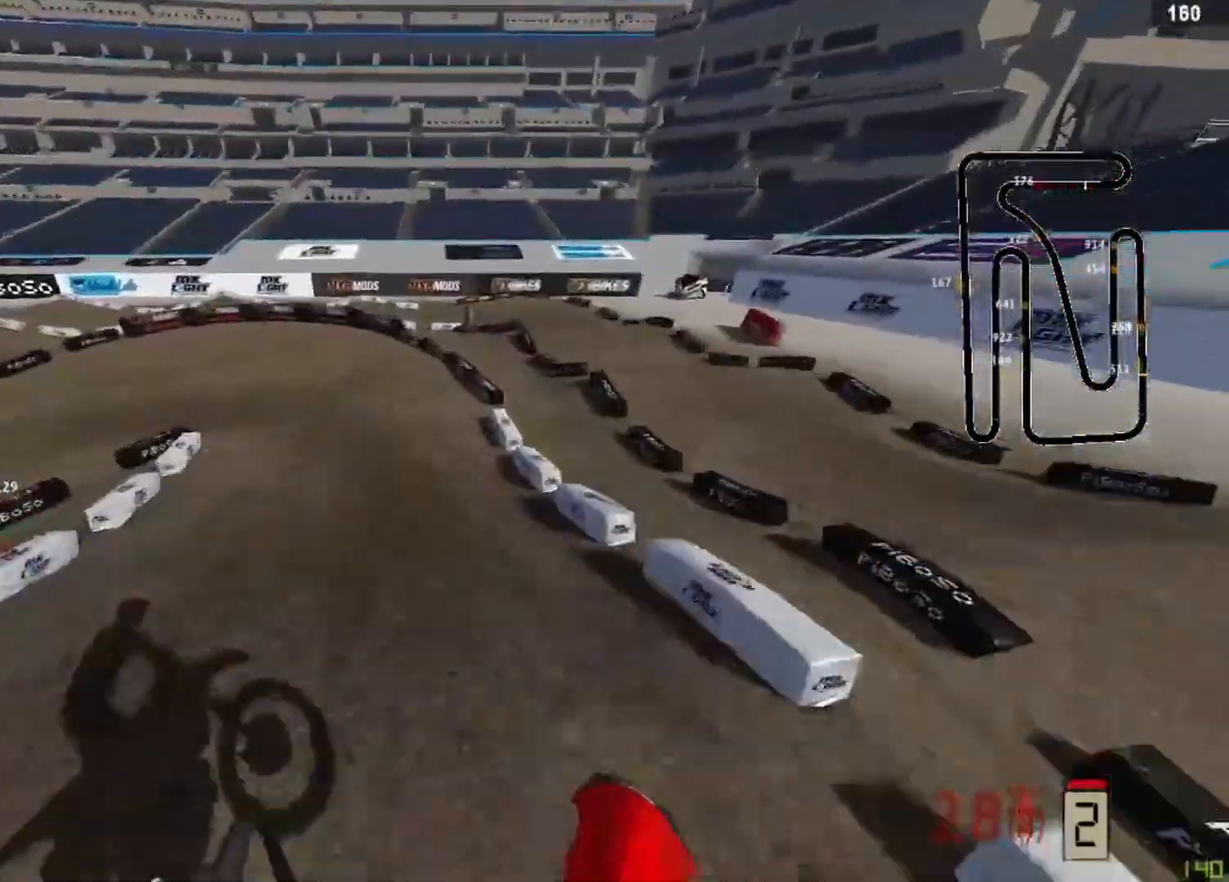
{"buttons": ["L2"], "left_stick": "left", "right_stick": "down", "events": [[83, "R3", "down"], [167, "R3", "up"], [167, "right_stick", "down-left"], [250, "R2", "up"], [333, "right_stick", "down"], [417, "L2", "down"]]}
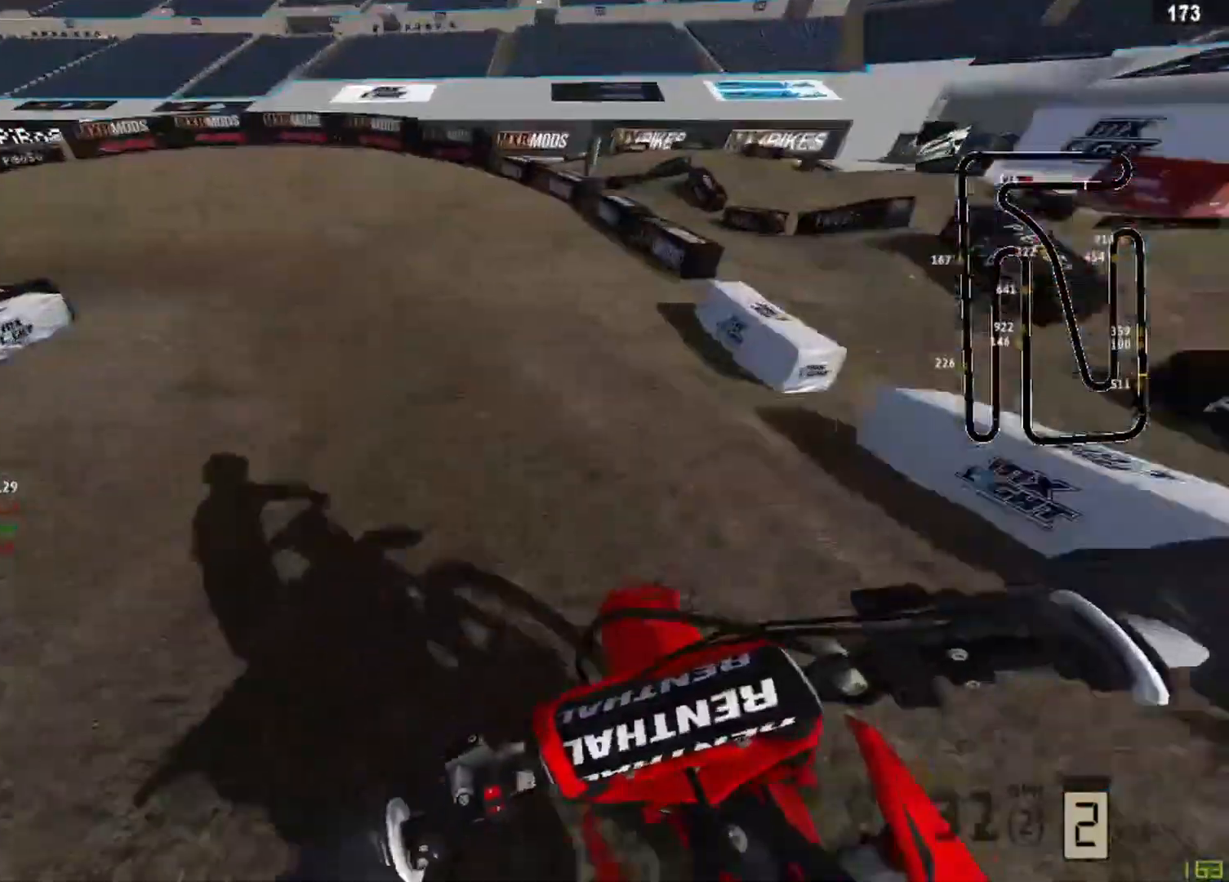
{"buttons": ["L2"], "left_stick": "left", "right_stick": "down-right", "events": [[83, "right_stick", "down-right"]]}
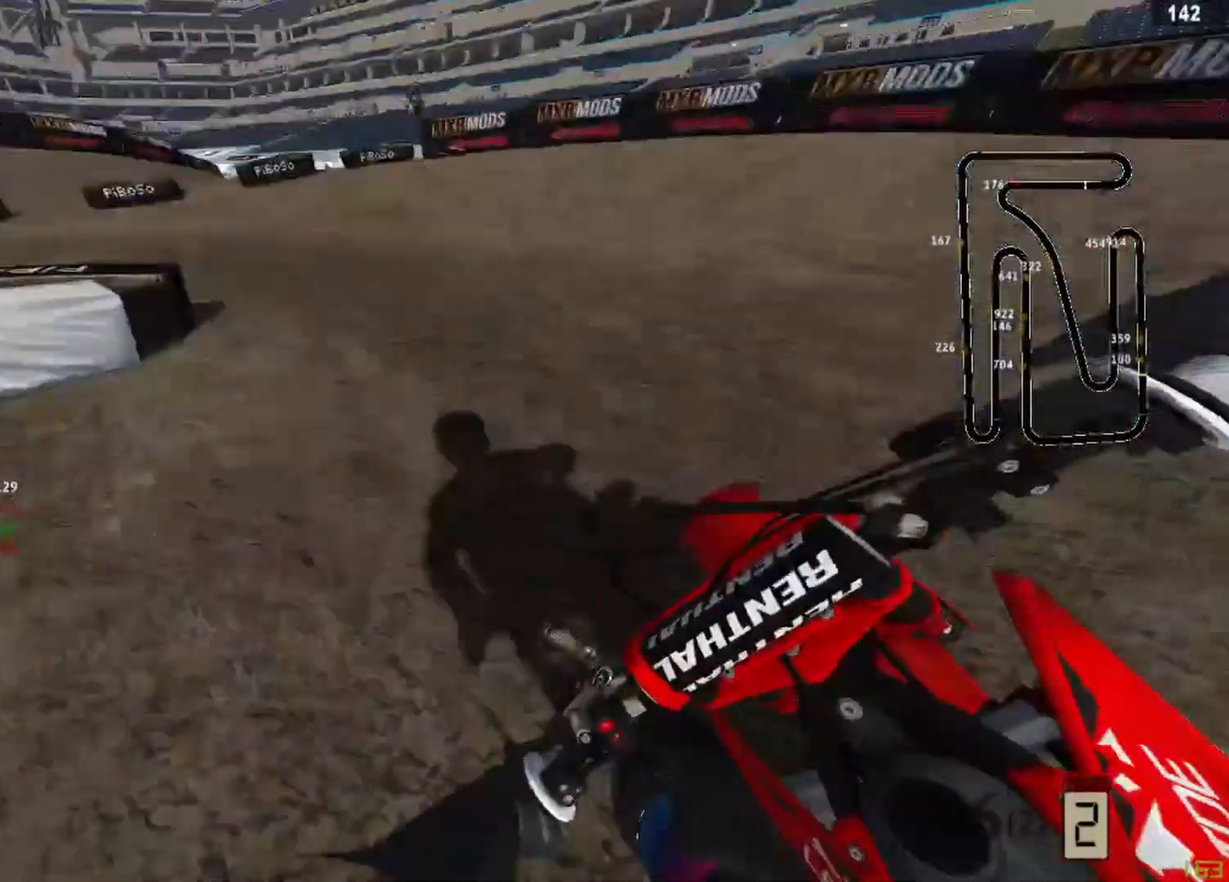
{"buttons": ["R2"], "left_stick": "left", "right_stick": "down-right", "events": [[250, "L2", "up"], [417, "R2", "down"]]}
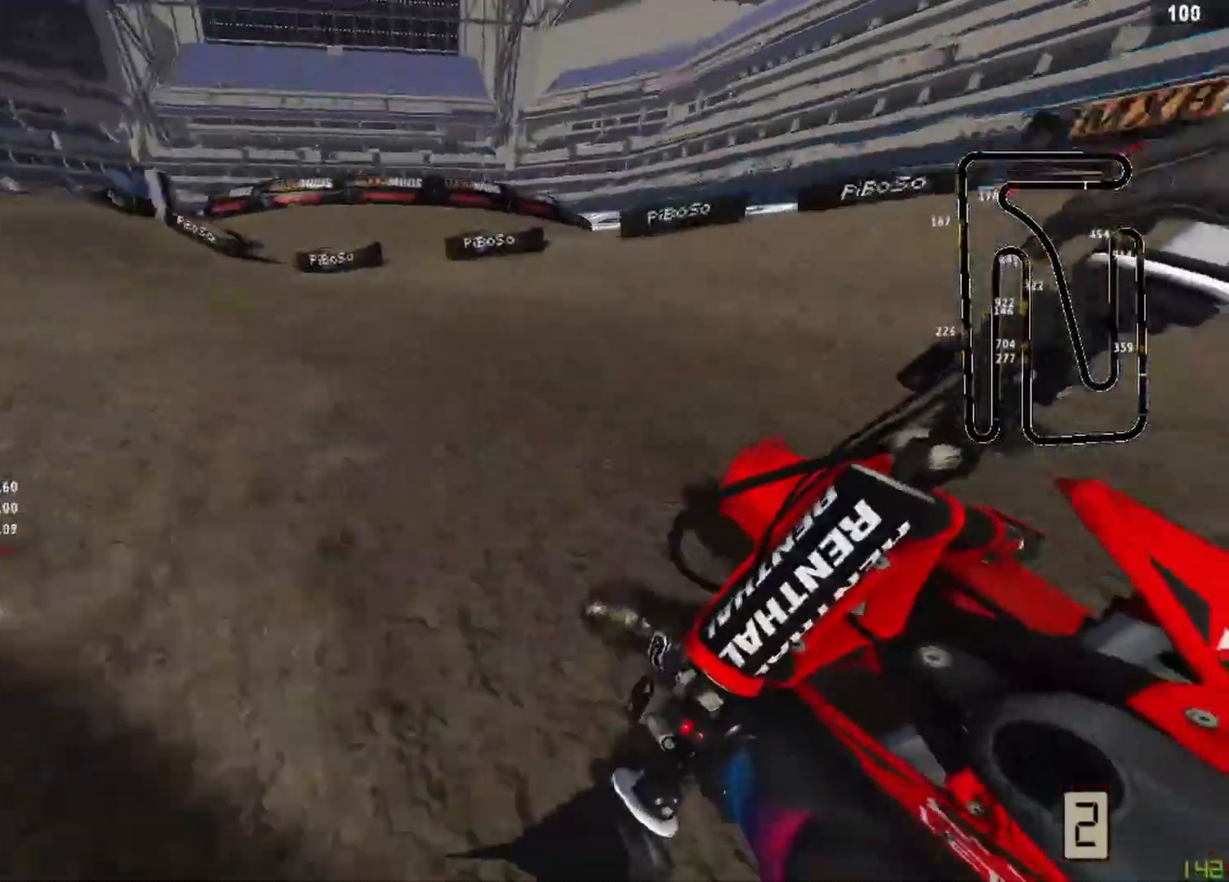
{"buttons": ["R2"], "left_stick": "center", "right_stick": "down-right", "events": [[458, "left_stick", "center"]]}
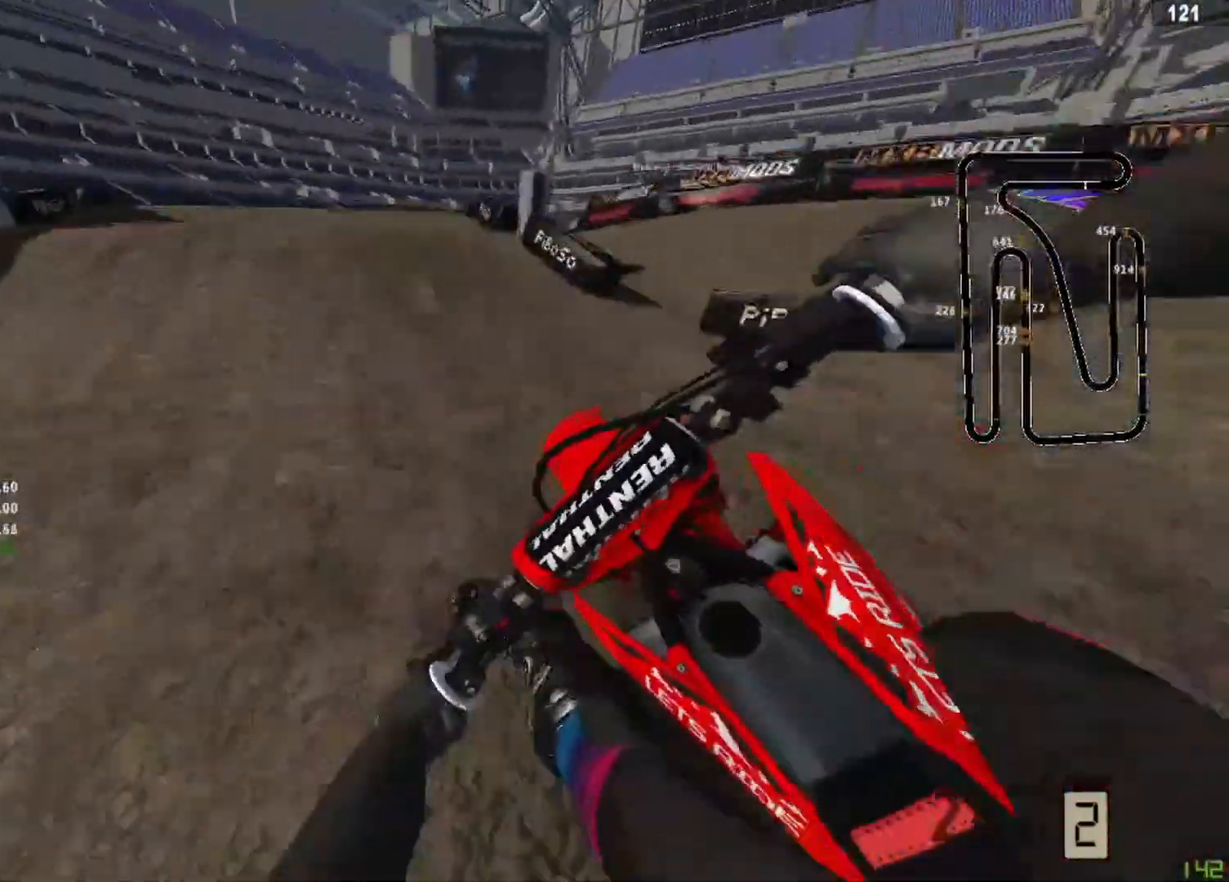
{"buttons": ["R2", "R3"], "left_stick": "center", "right_stick": "down", "events": [[83, "left_stick", "up-right"], [375, "right_stick", "down"], [417, "R3", "down"], [500, "left_stick", "center"]]}
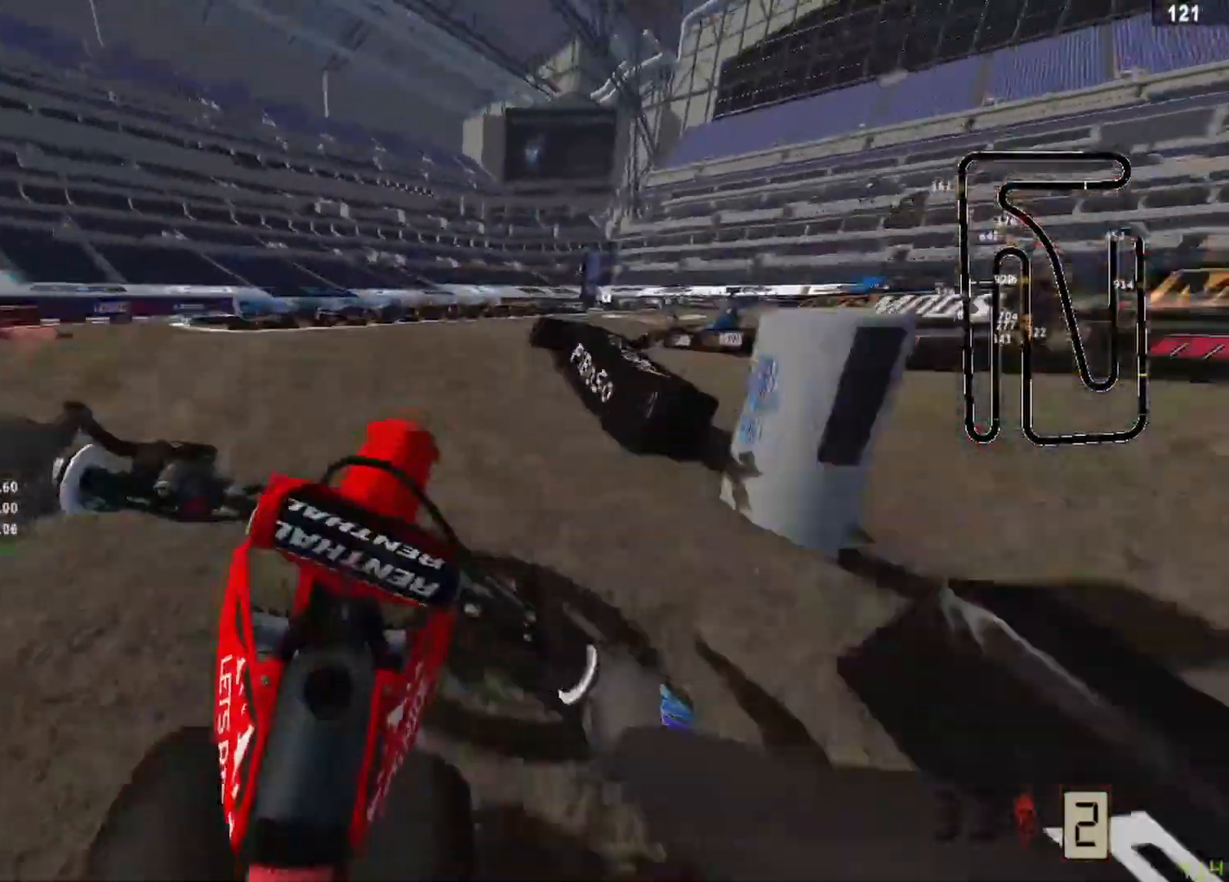
{"buttons": [], "left_stick": "up-right", "right_stick": "center", "events": [[42, "R3", "up"], [125, "right_stick", "center"], [208, "left_stick", "up-right"], [250, "CIRCLE", "down"], [250, "R2", "up"], [375, "CIRCLE", "up"]]}
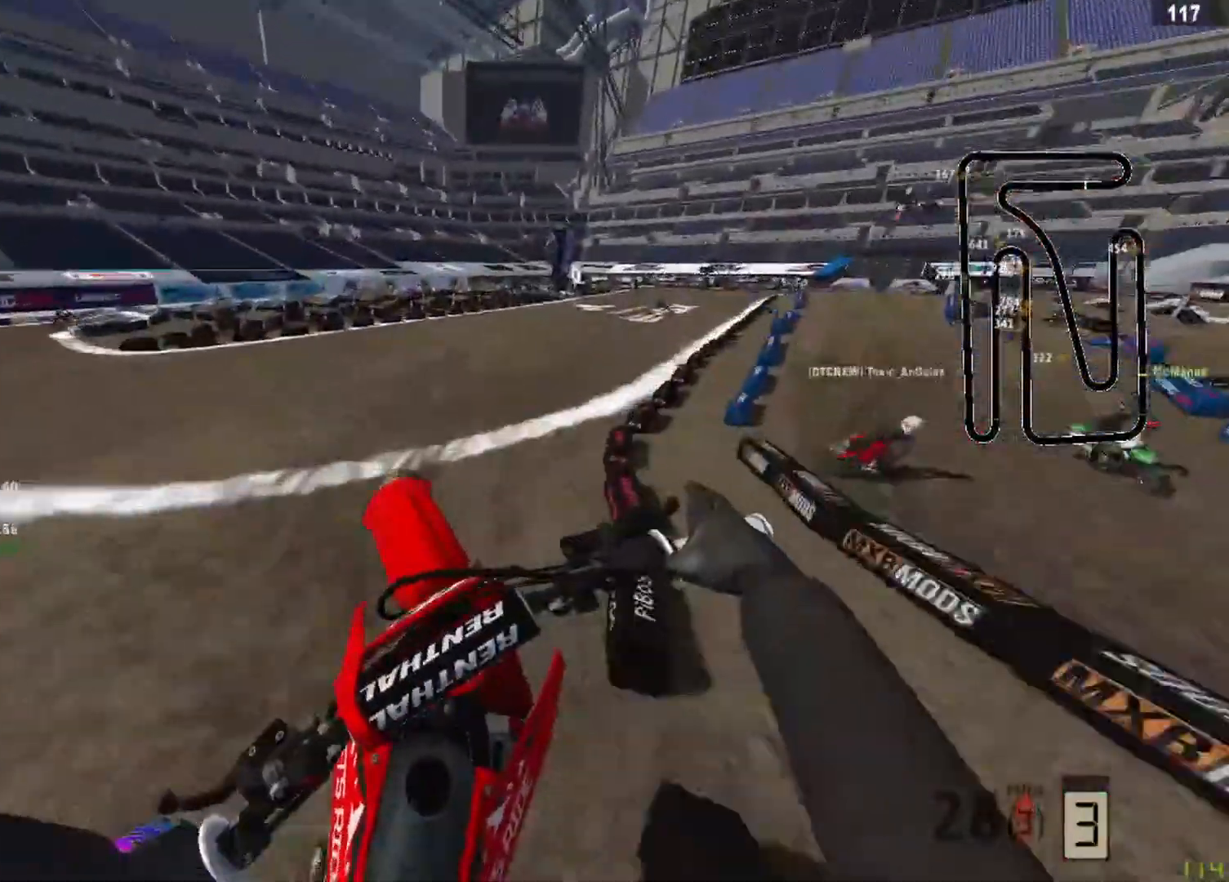
{"buttons": ["R2"], "left_stick": "up-right", "right_stick": "up", "events": [[83, "right_stick", "up"], [167, "R2", "down"]]}
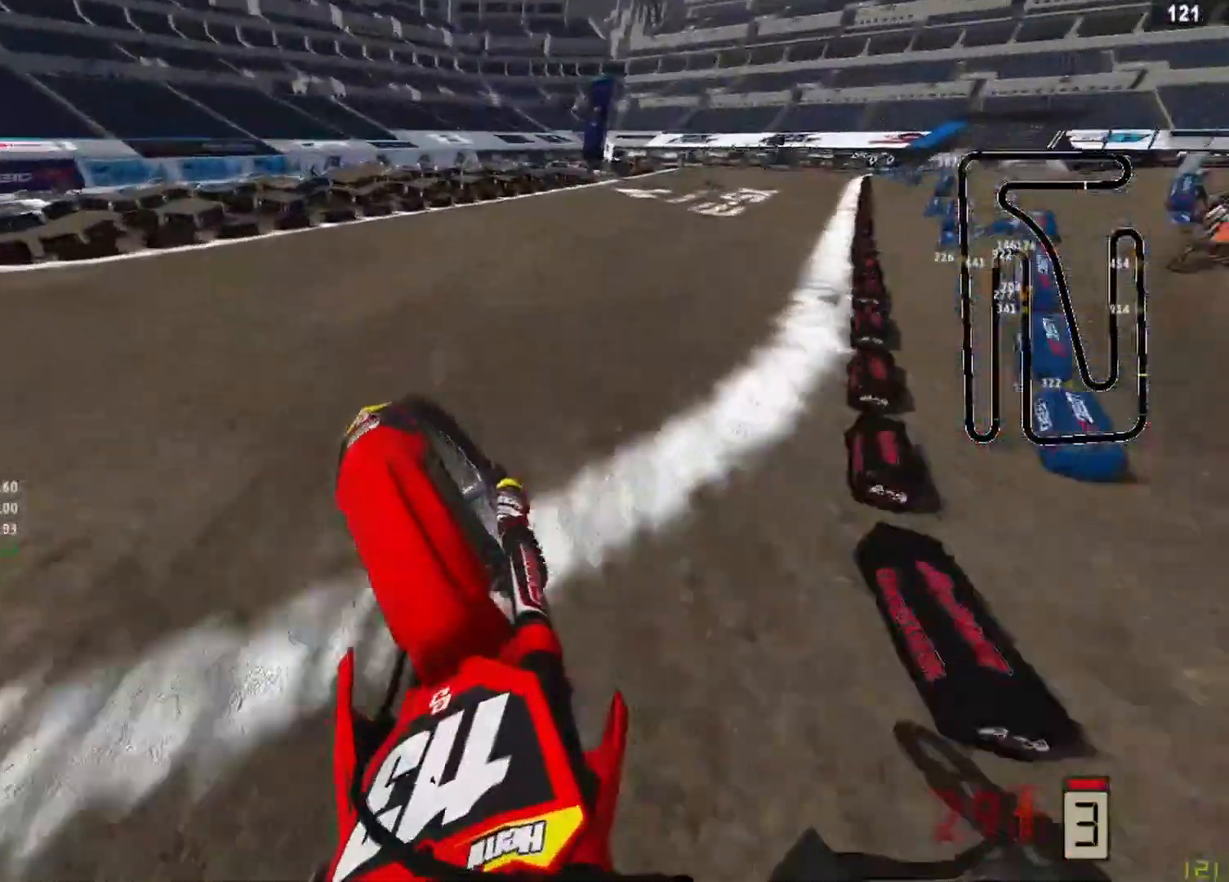
{"buttons": ["R2"], "left_stick": "up-right", "right_stick": "left", "events": [[333, "right_stick", "up-left"], [417, "R3", "down"], [500, "R3", "up"], [500, "right_stick", "left"]]}